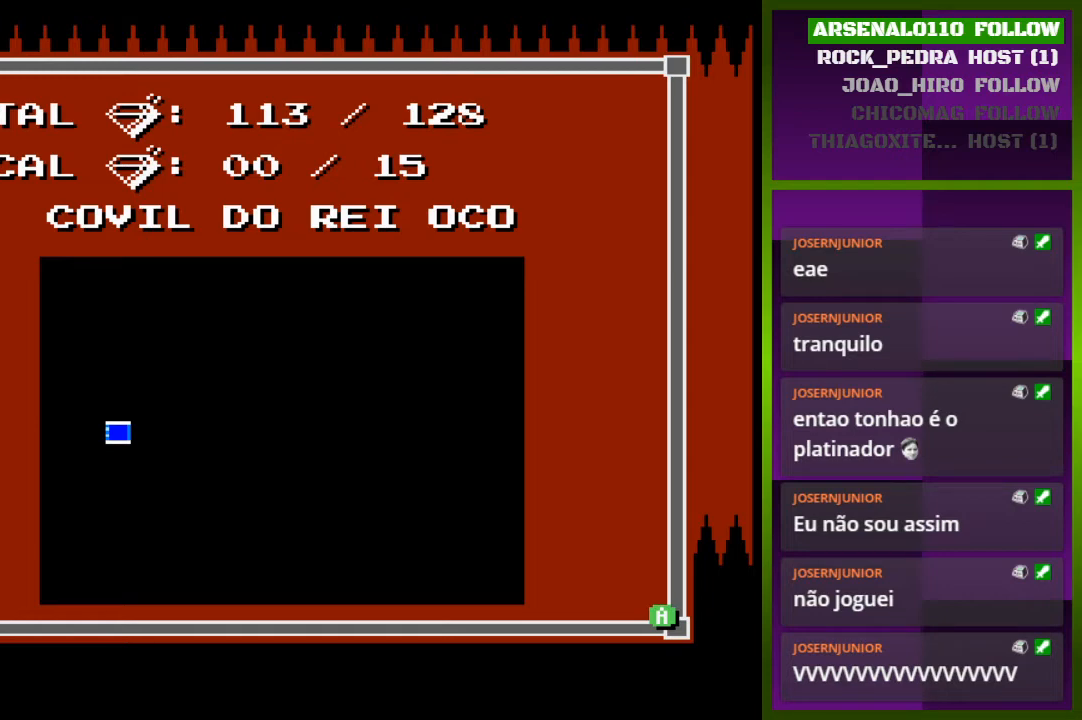
Gameplay with a controller (PlayStation layout); each line is a JSON object with the inputs held at the frame after it. "events" lists button and stick changes between this image and that frame as [ms after this image, input, new state], when the widget could be followed in between. Not read: left_stick right_stick.
{"buttons": [], "events": [[233, "TRIANGLE", "down"], [400, "TRIANGLE", "up"]]}
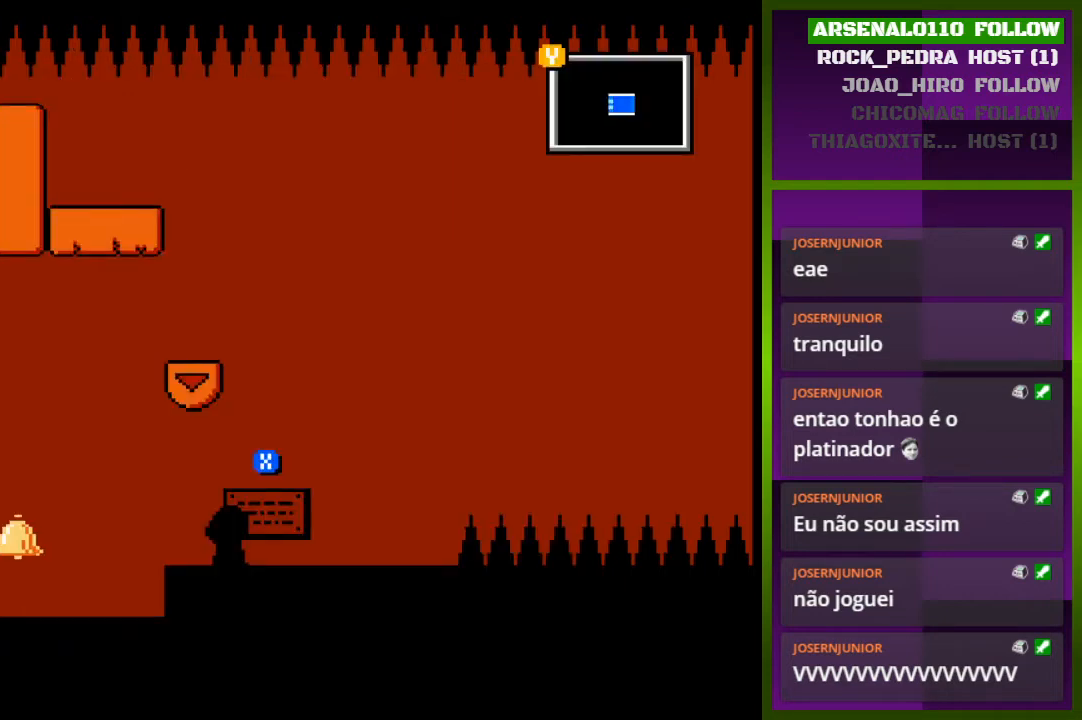
{"buttons": ["CROSS"], "events": [[167, "DPAD_RIGHT", "down"], [367, "CROSS", "down"], [400, "DPAD_RIGHT", "up"]]}
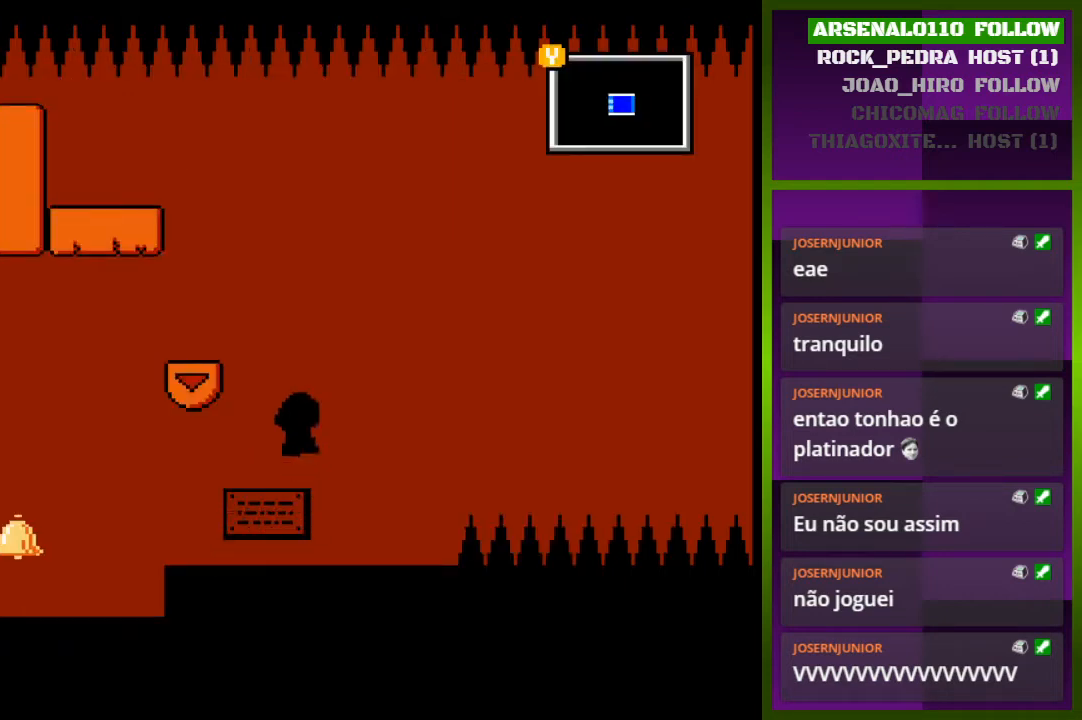
{"buttons": ["CROSS", "DPAD_LEFT"], "events": [[33, "DPAD_LEFT", "down"], [300, "CROSS", "up"], [367, "CROSS", "down"]]}
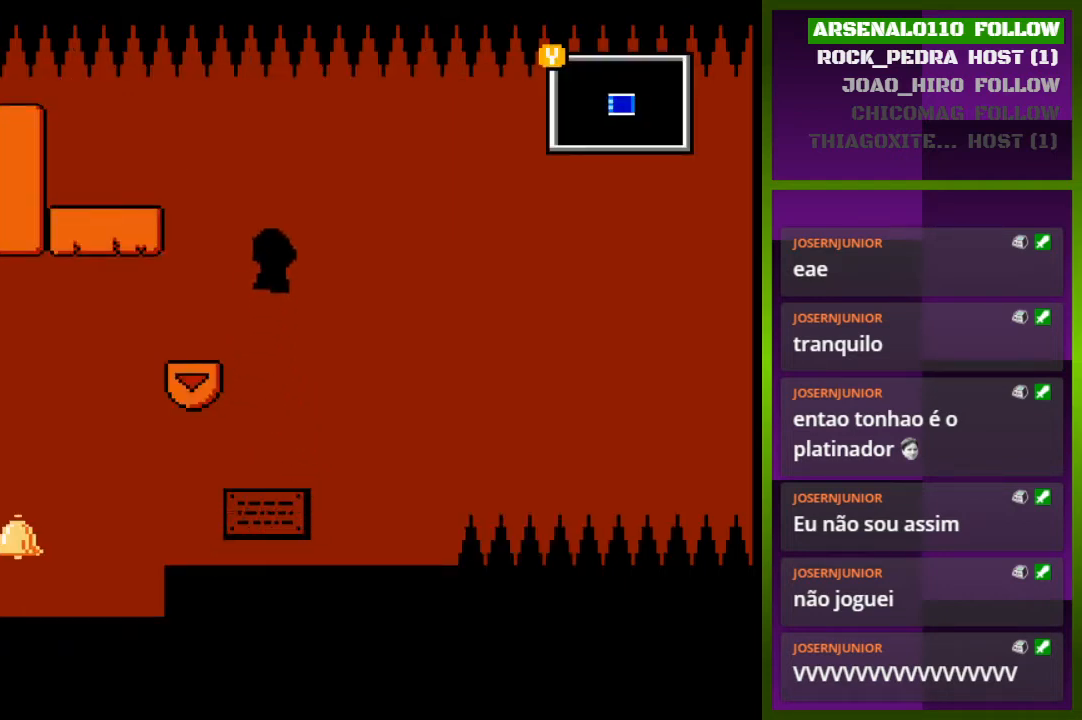
{"buttons": ["DPAD_LEFT"], "events": [[67, "CROSS", "up"], [167, "CROSS", "down"], [333, "CROSS", "up"]]}
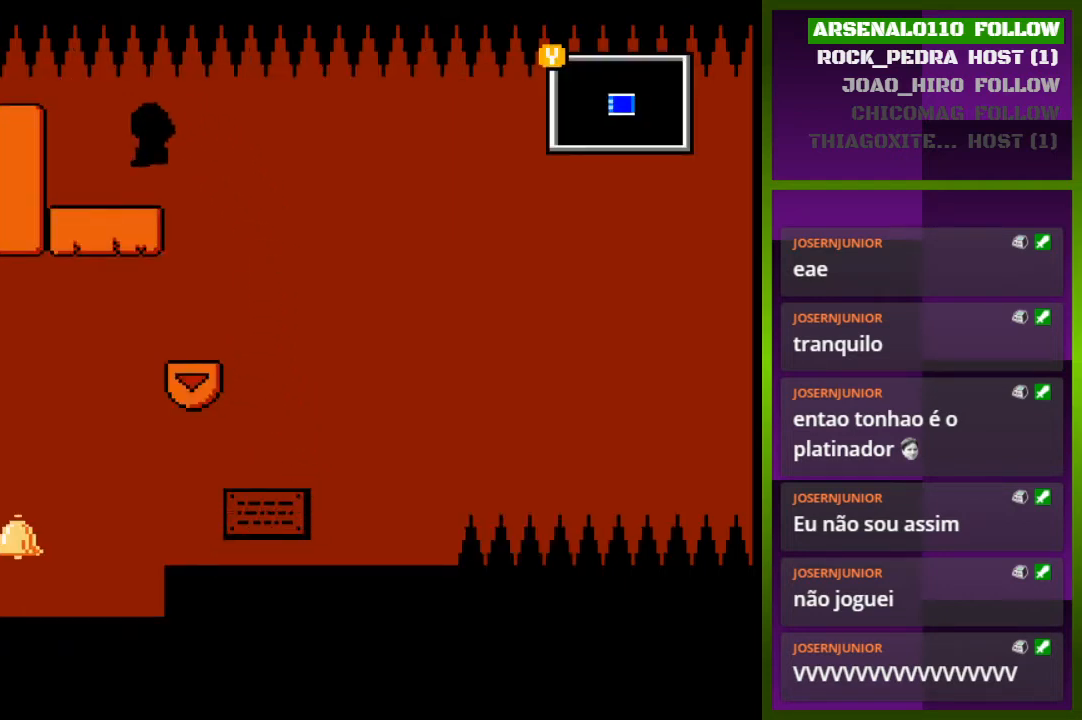
{"buttons": ["DPAD_LEFT"], "events": []}
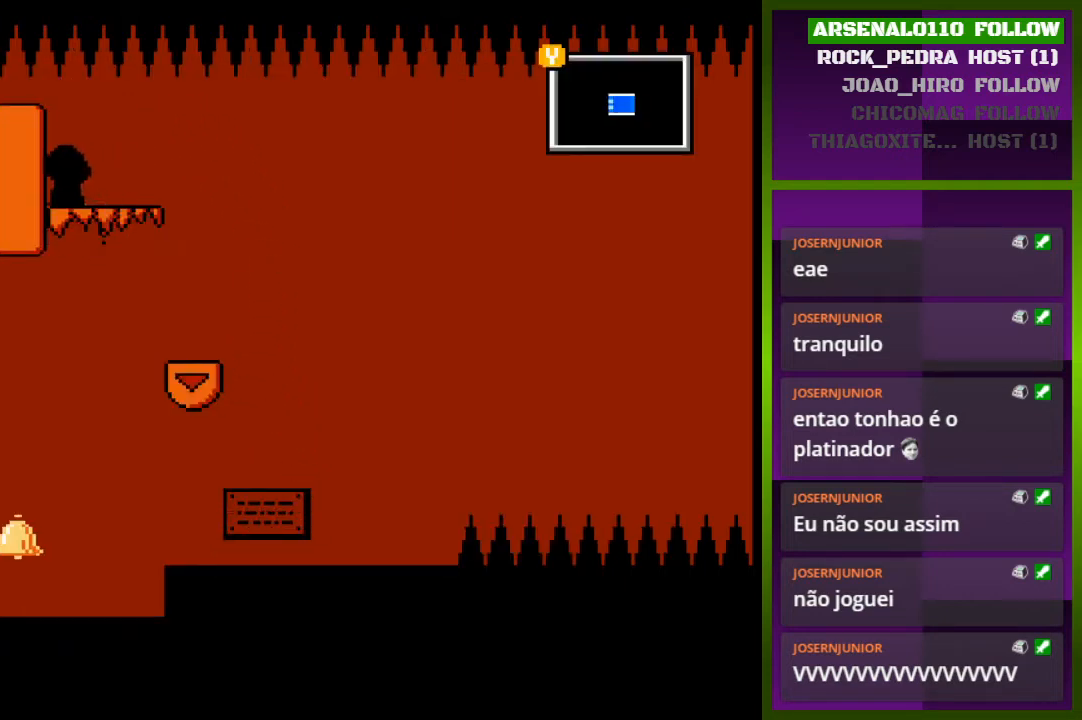
{"buttons": ["DPAD_LEFT"], "events": []}
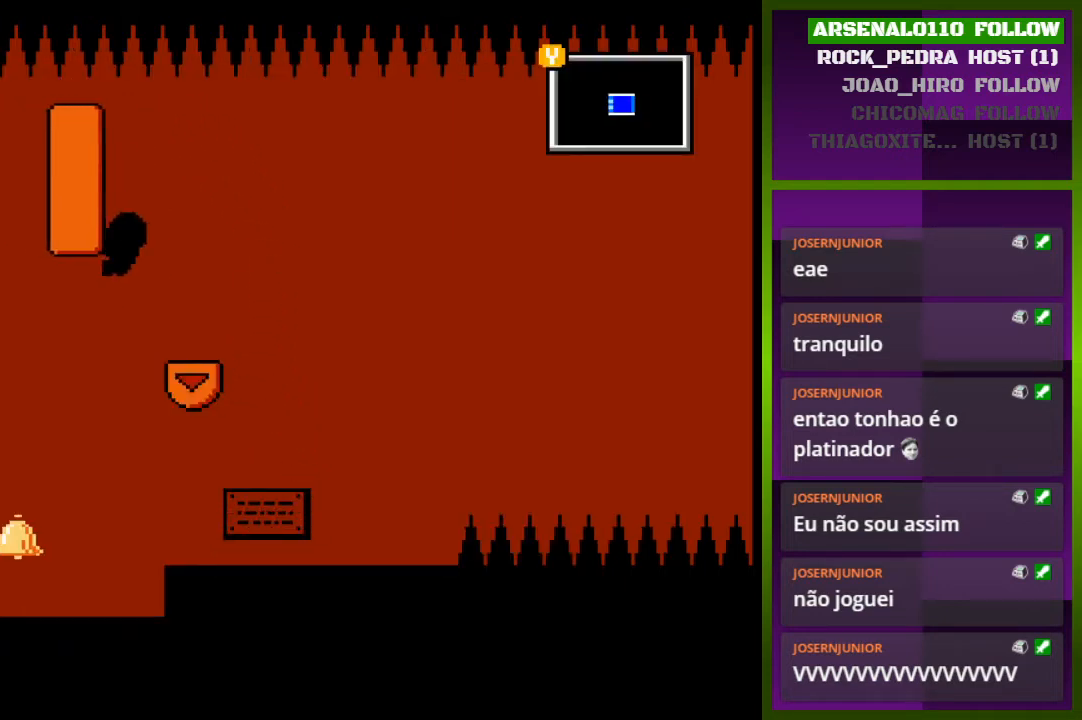
{"buttons": ["DPAD_LEFT"], "events": [[200, "CROSS", "down"], [267, "CROSS", "up"]]}
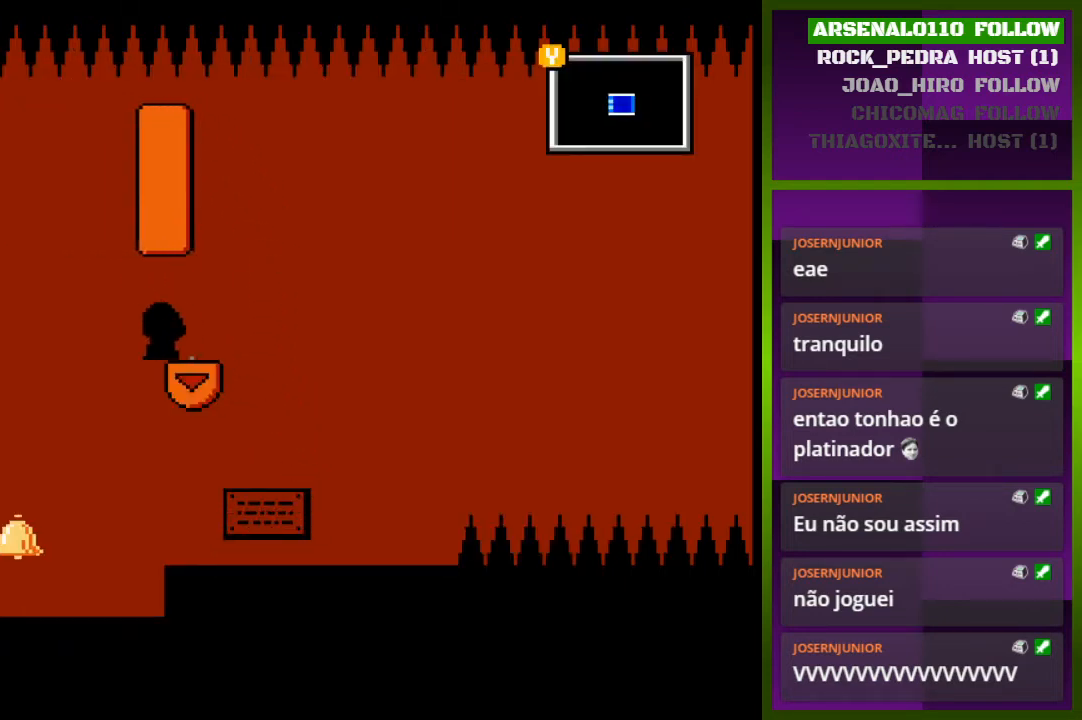
{"buttons": [], "events": [[67, "DPAD_LEFT", "up"], [167, "DPAD_RIGHT", "down"], [367, "DPAD_RIGHT", "up"]]}
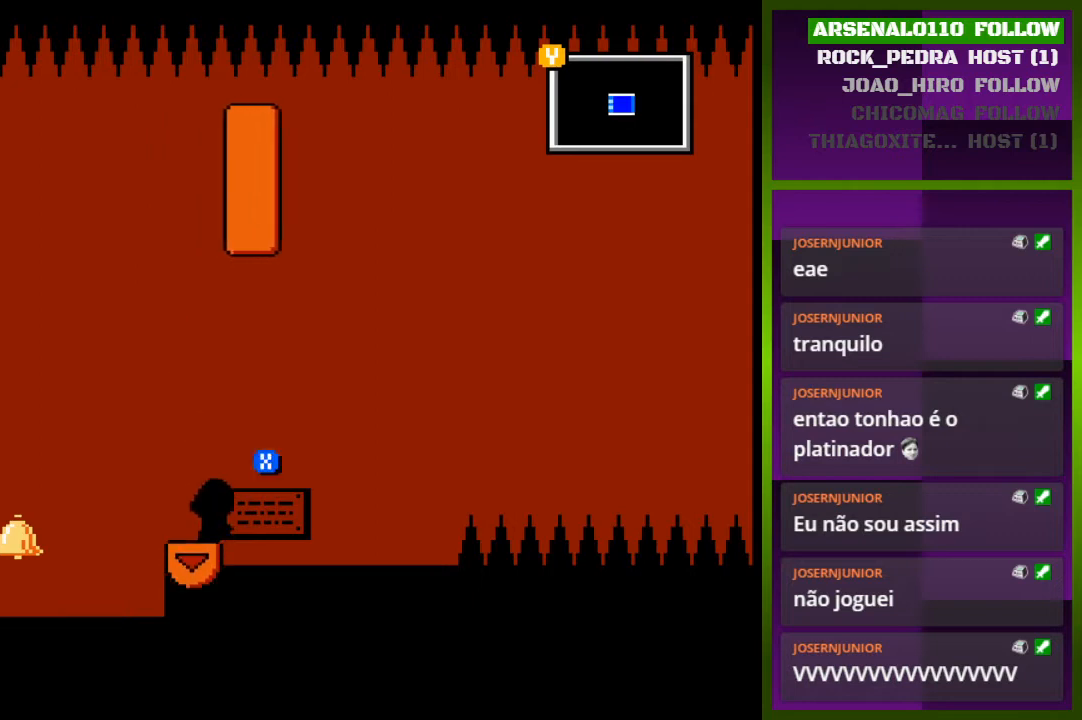
{"buttons": ["DPAD_RIGHT"], "events": [[33, "CROSS", "down"], [67, "DPAD_RIGHT", "down"], [233, "CROSS", "up"], [233, "DPAD_RIGHT", "up"], [433, "DPAD_RIGHT", "down"]]}
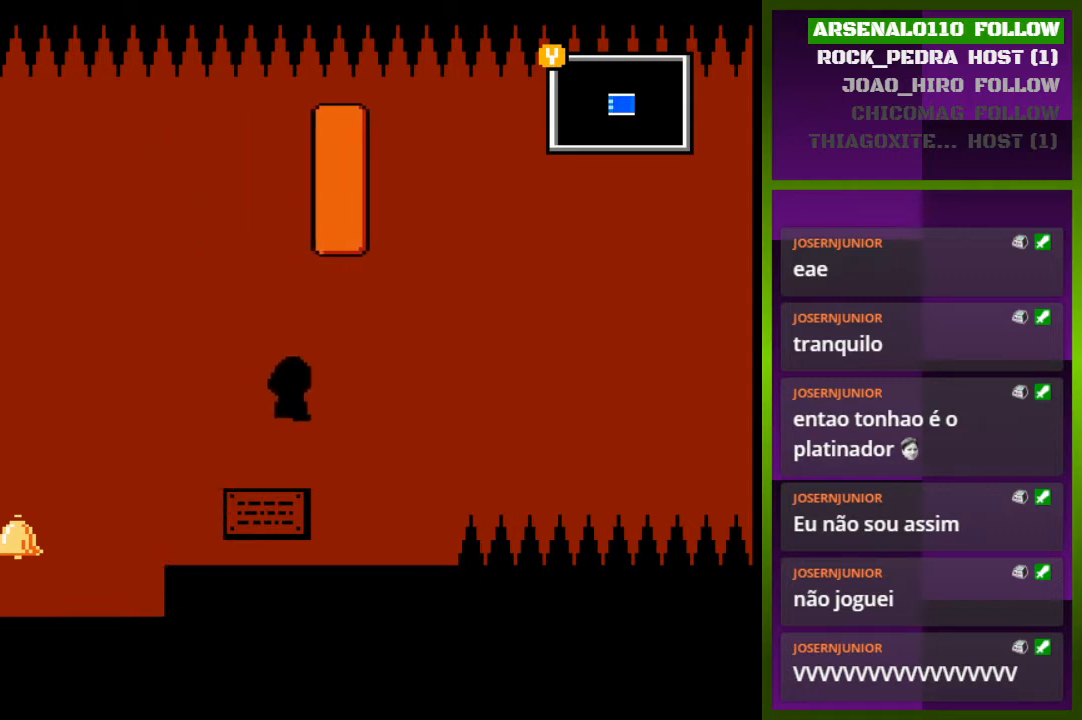
{"buttons": ["CROSS"], "events": [[300, "CROSS", "down"], [300, "DPAD_RIGHT", "up"]]}
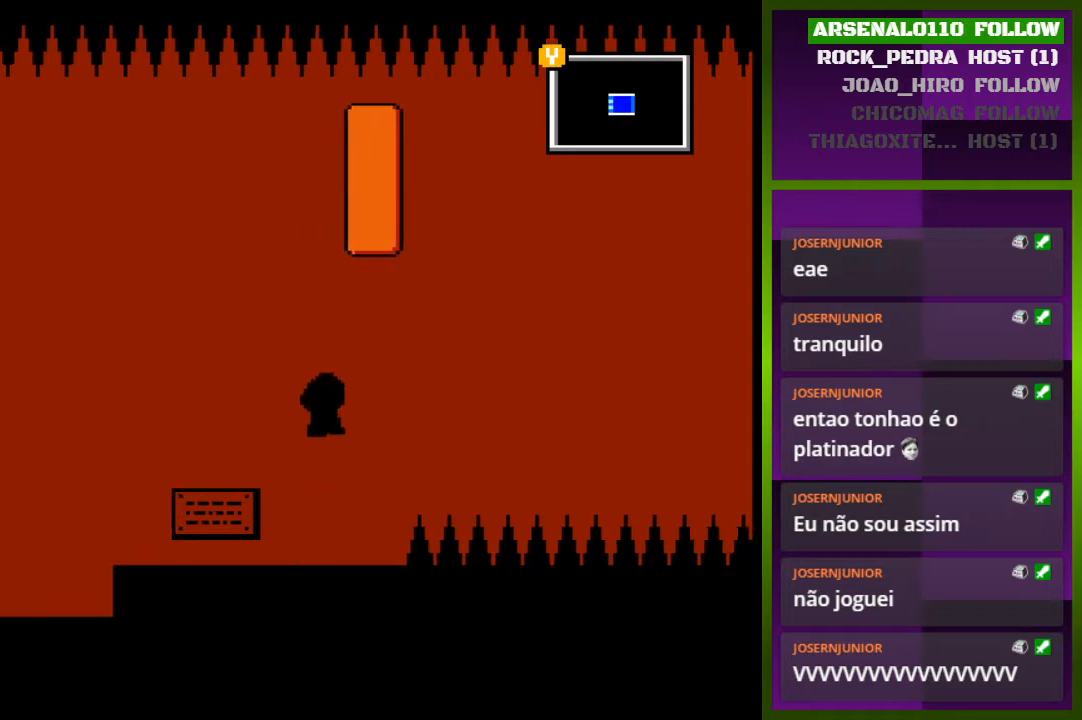
{"buttons": ["CROSS", "DPAD_RIGHT"], "events": [[133, "CROSS", "up"], [167, "CROSS", "down"], [233, "DPAD_RIGHT", "down"]]}
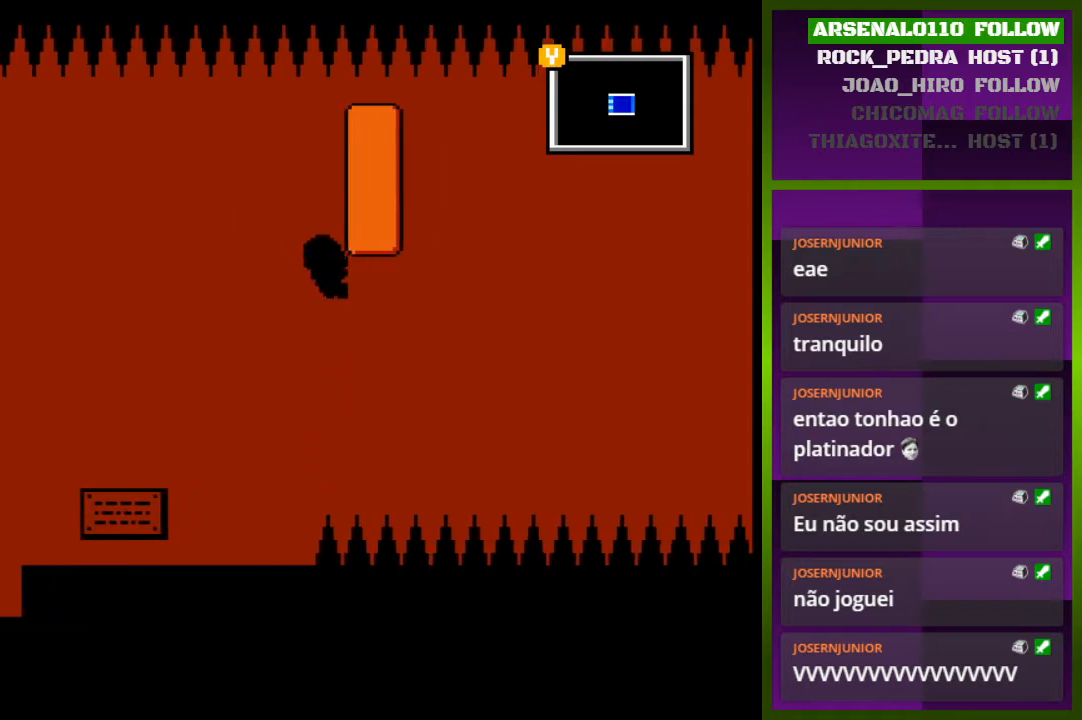
{"buttons": ["DPAD_RIGHT"], "events": [[33, "CROSS", "up"], [100, "CROSS", "down"], [267, "CROSS", "up"]]}
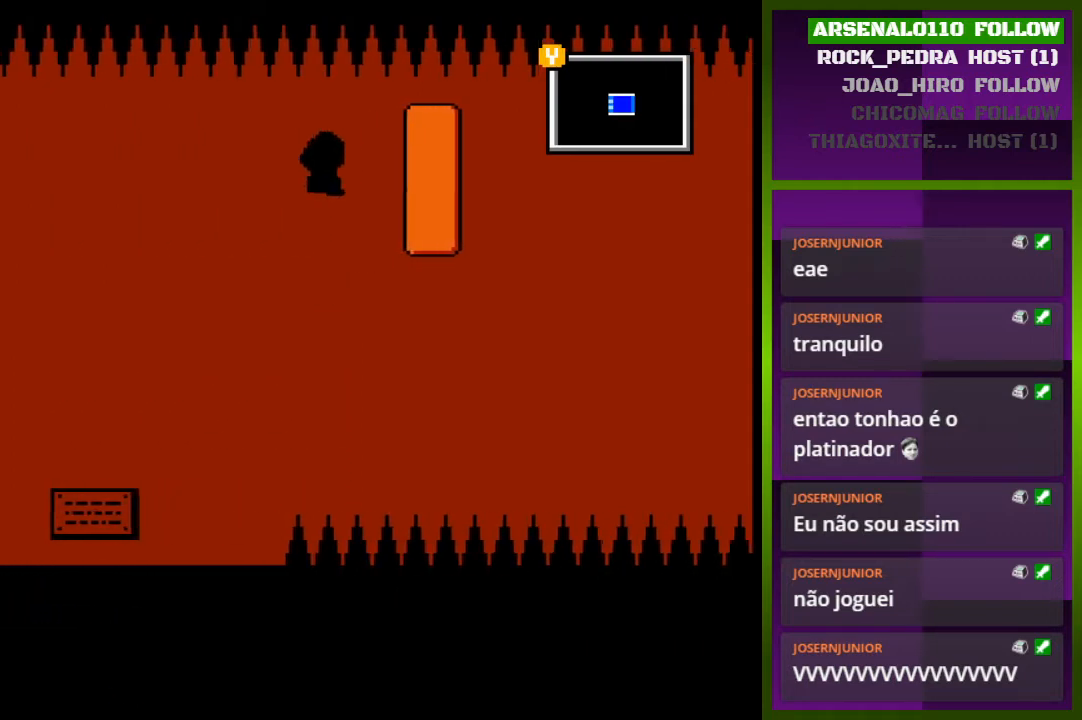
{"buttons": ["DPAD_RIGHT"], "events": [[200, "CROSS", "down"], [300, "CROSS", "up"]]}
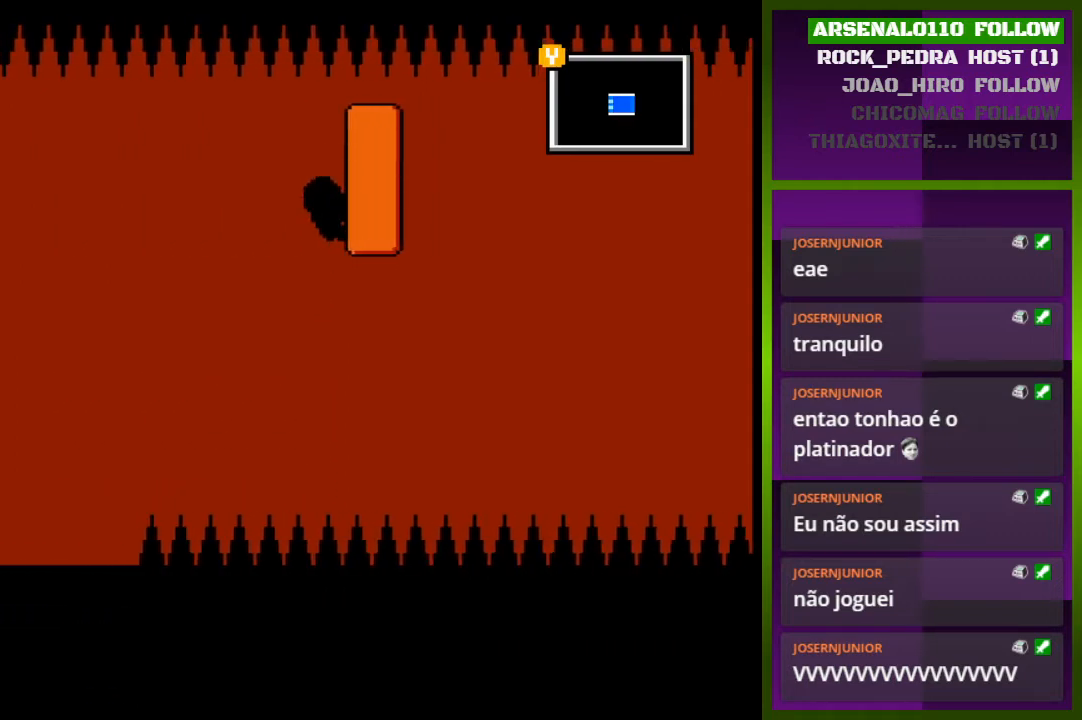
{"buttons": ["CROSS"], "events": [[367, "CROSS", "down"], [433, "DPAD_RIGHT", "up"]]}
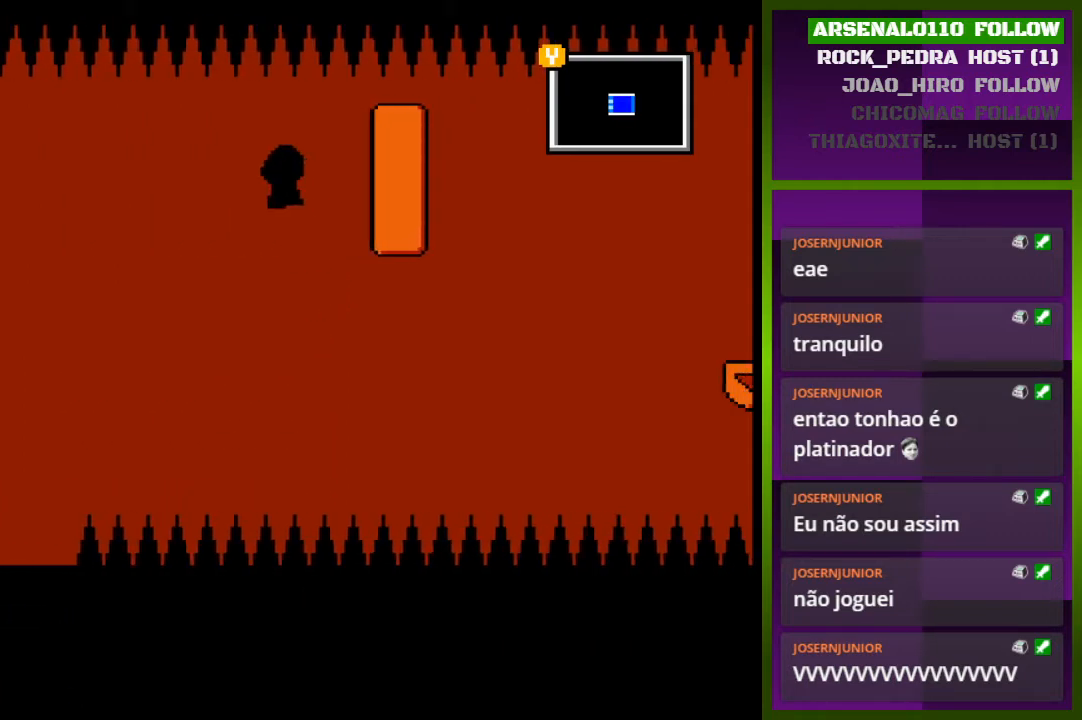
{"buttons": ["DPAD_RIGHT"], "events": [[133, "CROSS", "up"], [200, "DPAD_RIGHT", "down"]]}
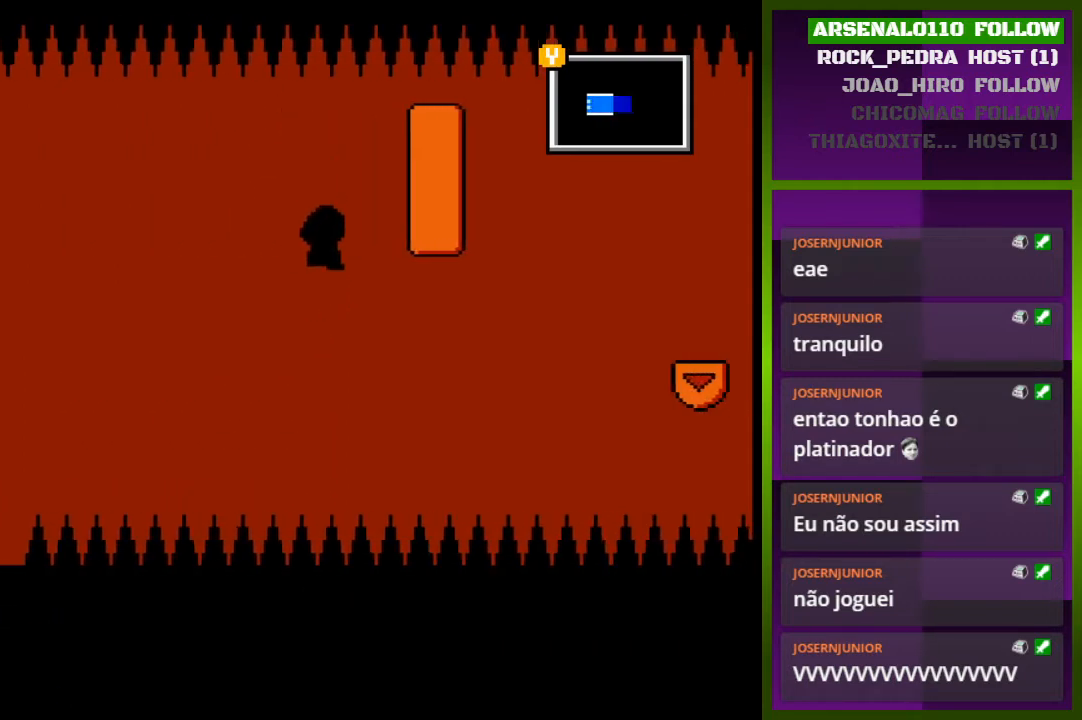
{"buttons": ["DPAD_RIGHT"], "events": [[100, "CROSS", "down"], [300, "CROSS", "up"]]}
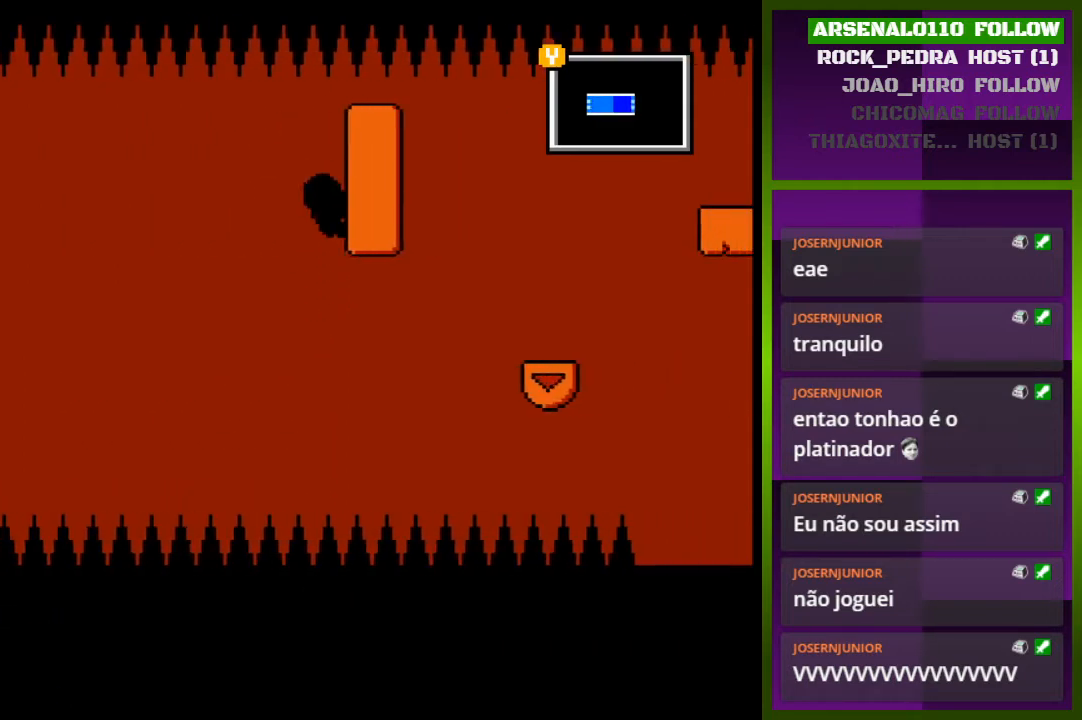
{"buttons": [], "events": [[300, "DPAD_RIGHT", "up"], [333, "CROSS", "down"], [467, "CROSS", "up"]]}
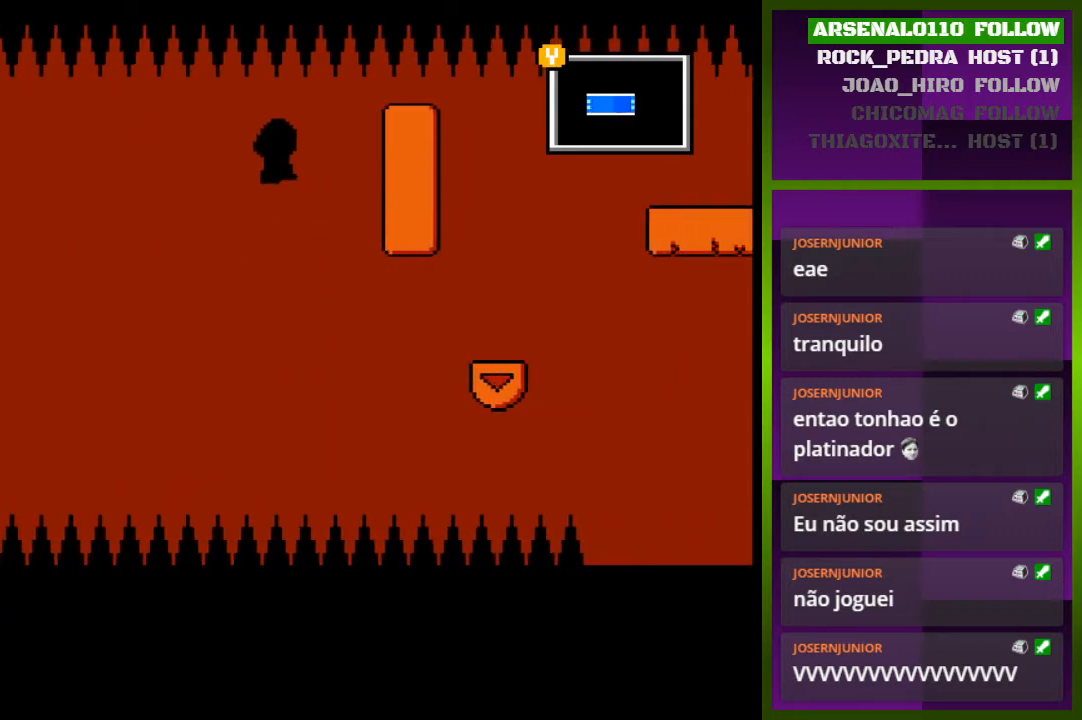
{"buttons": ["CROSS", "DPAD_RIGHT"], "events": [[200, "DPAD_RIGHT", "down"], [500, "CROSS", "down"]]}
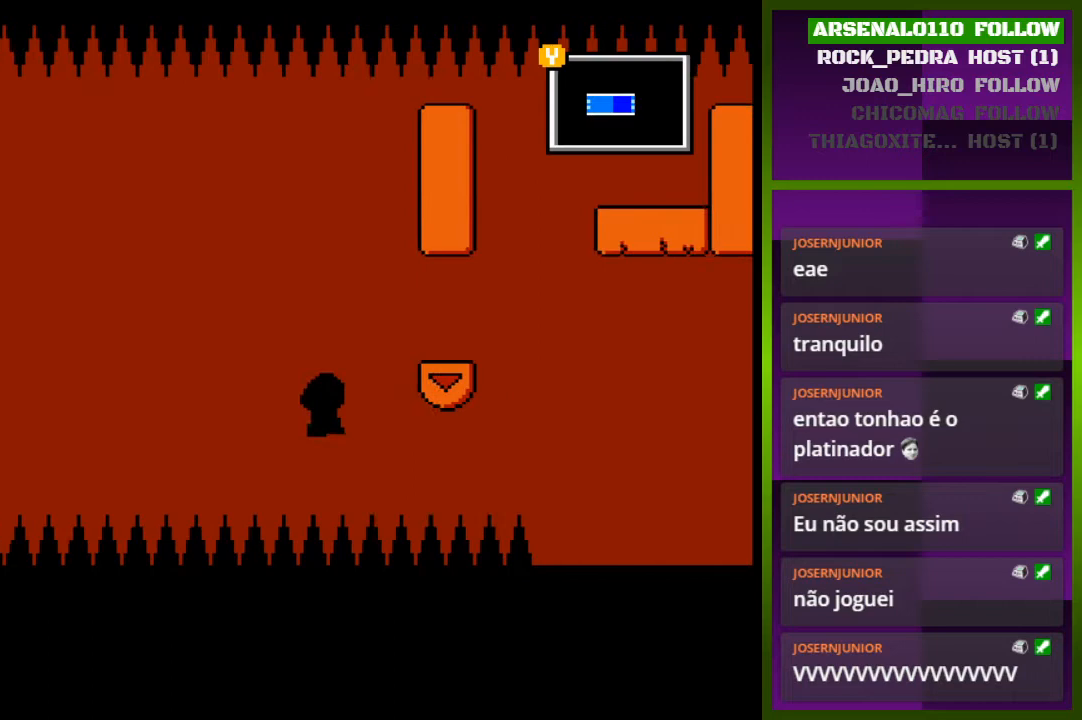
{"buttons": ["DPAD_RIGHT"], "events": [[133, "CROSS", "up"]]}
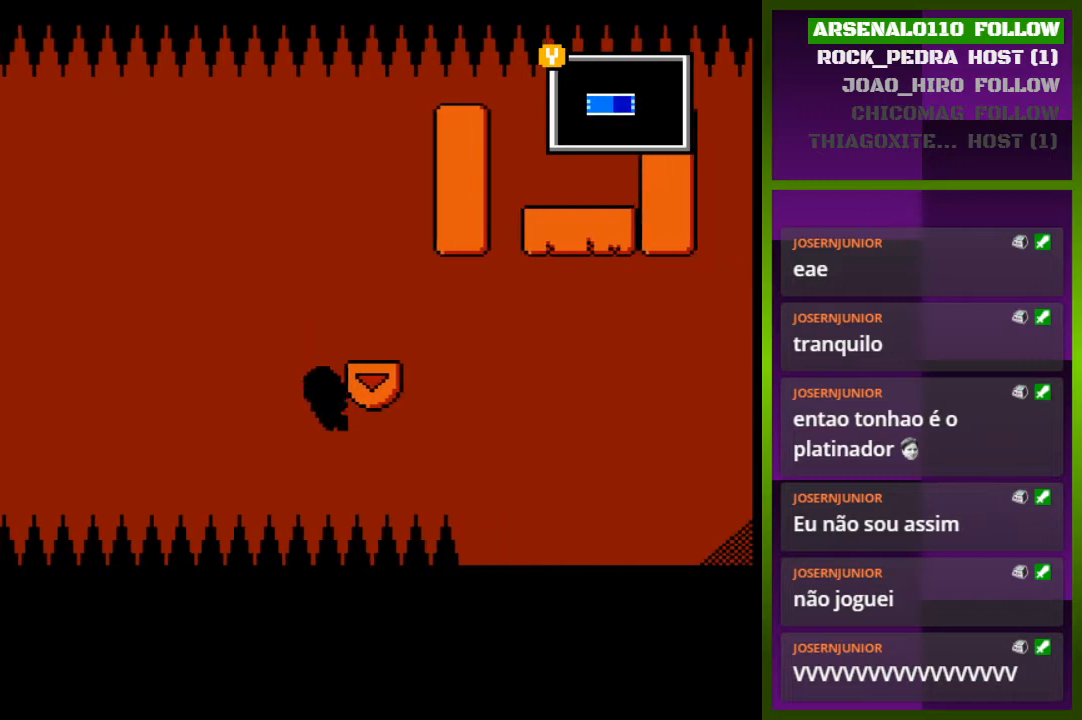
{"buttons": ["DPAD_RIGHT"], "events": [[67, "CROSS", "down"], [233, "CROSS", "up"]]}
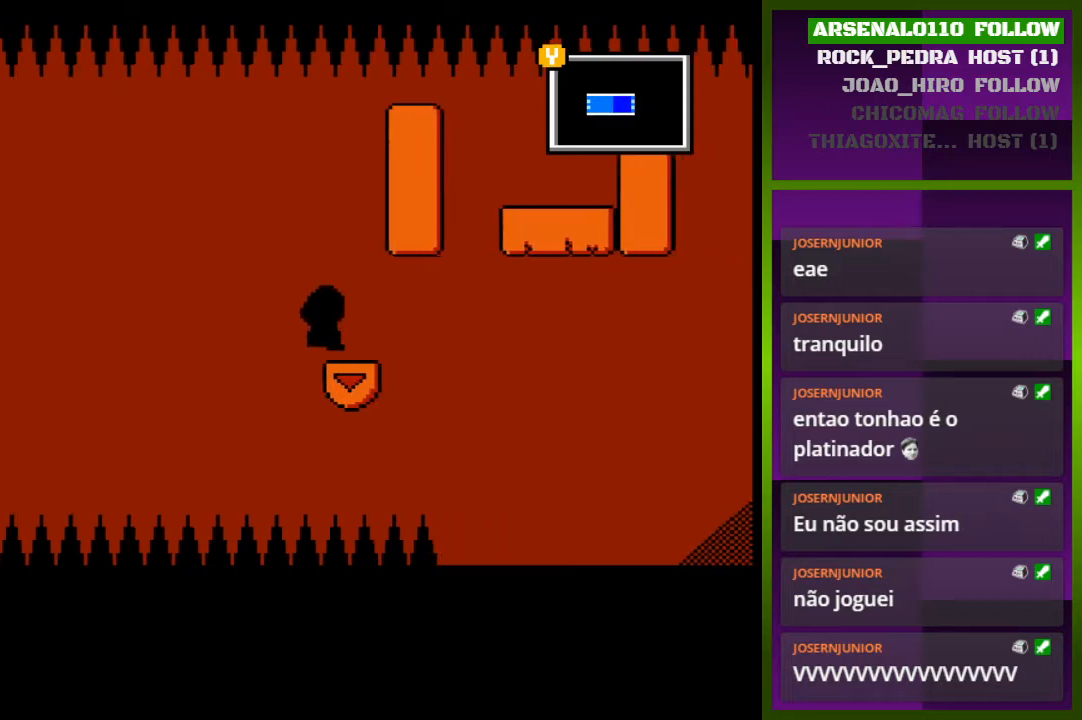
{"buttons": ["DPAD_RIGHT"], "events": []}
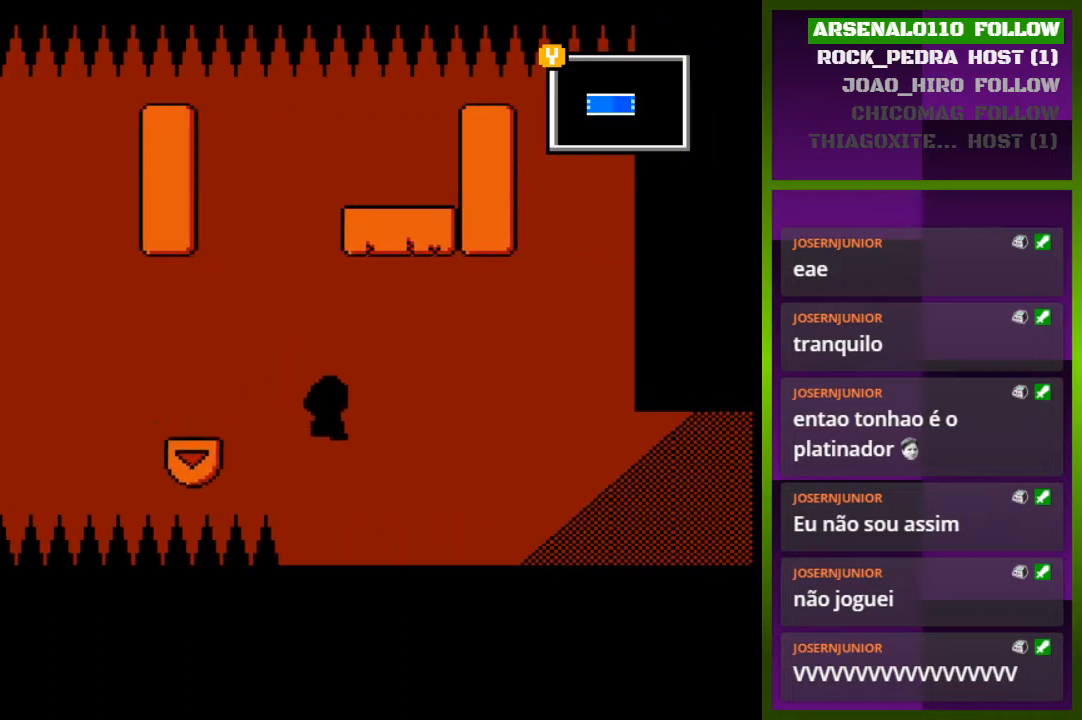
{"buttons": ["DPAD_RIGHT"], "events": []}
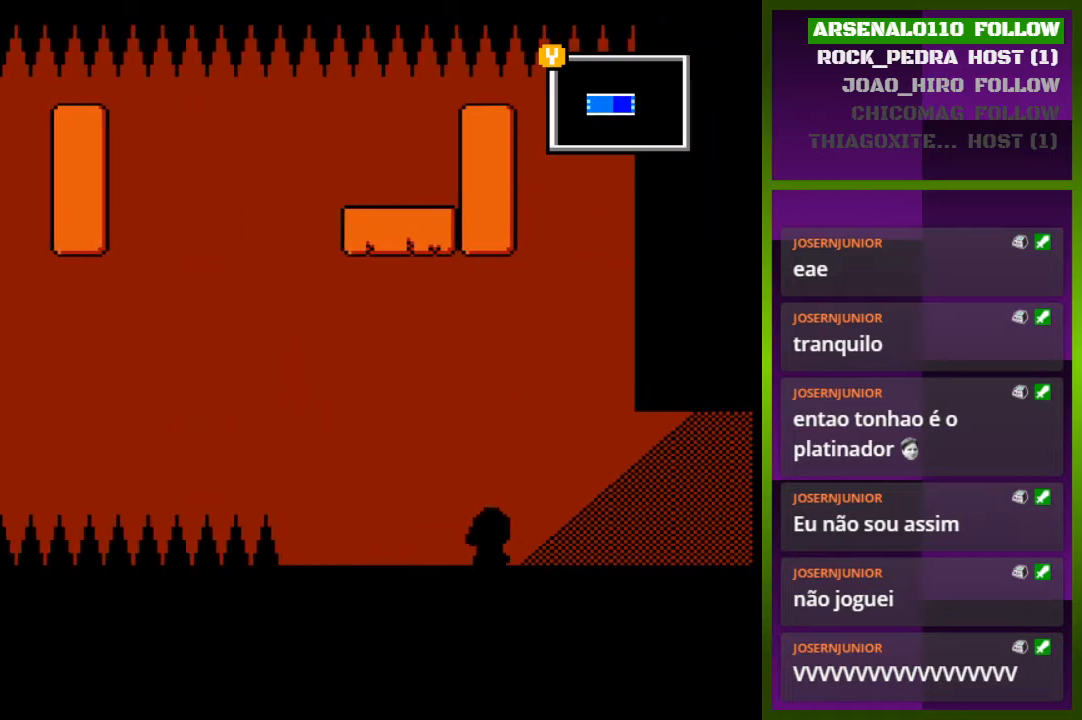
{"buttons": ["DPAD_RIGHT"], "events": []}
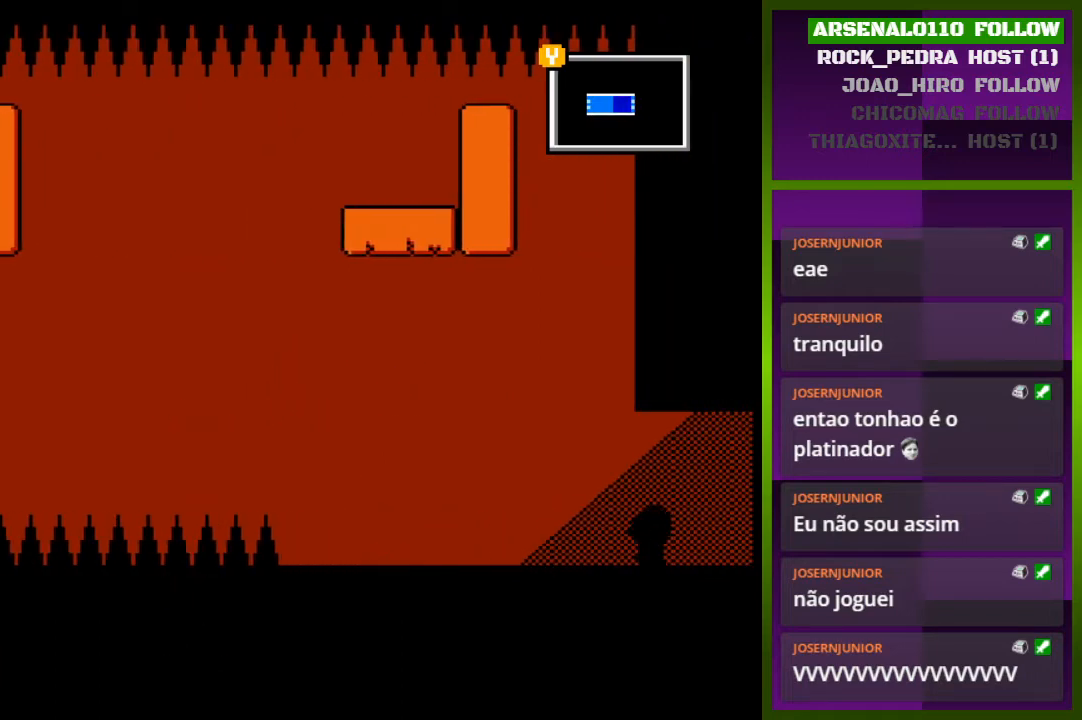
{"buttons": ["DPAD_RIGHT"], "events": []}
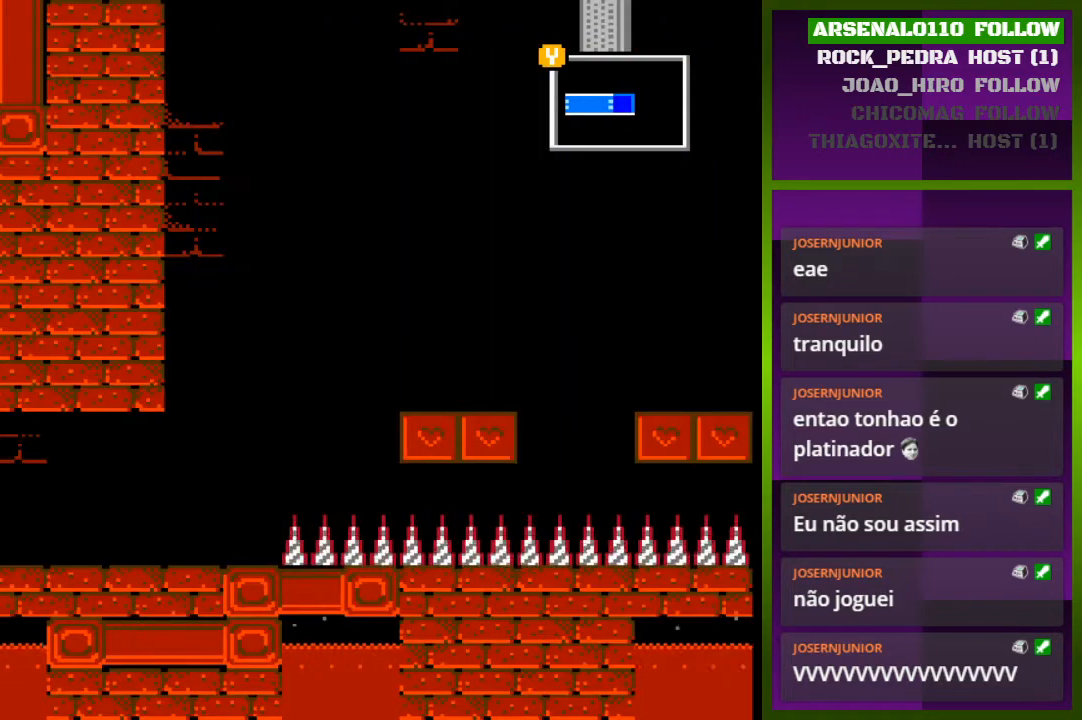
{"buttons": ["DPAD_RIGHT"], "events": [[67, "DPAD_RIGHT", "up"], [267, "DPAD_RIGHT", "down"]]}
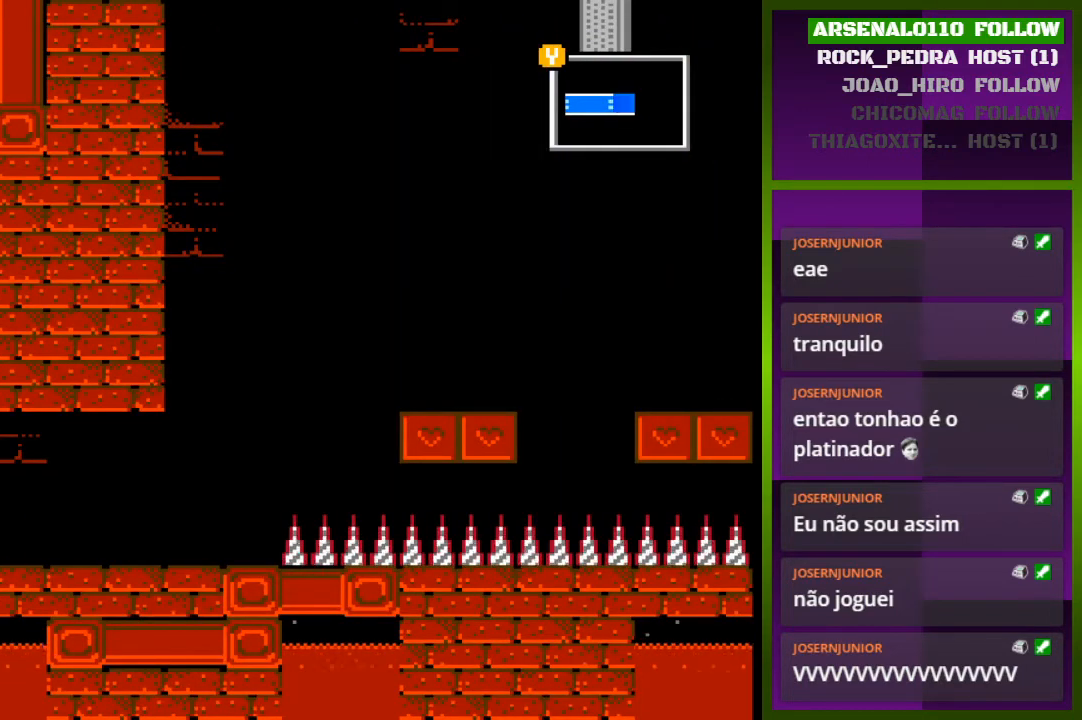
{"buttons": ["DPAD_RIGHT"], "events": []}
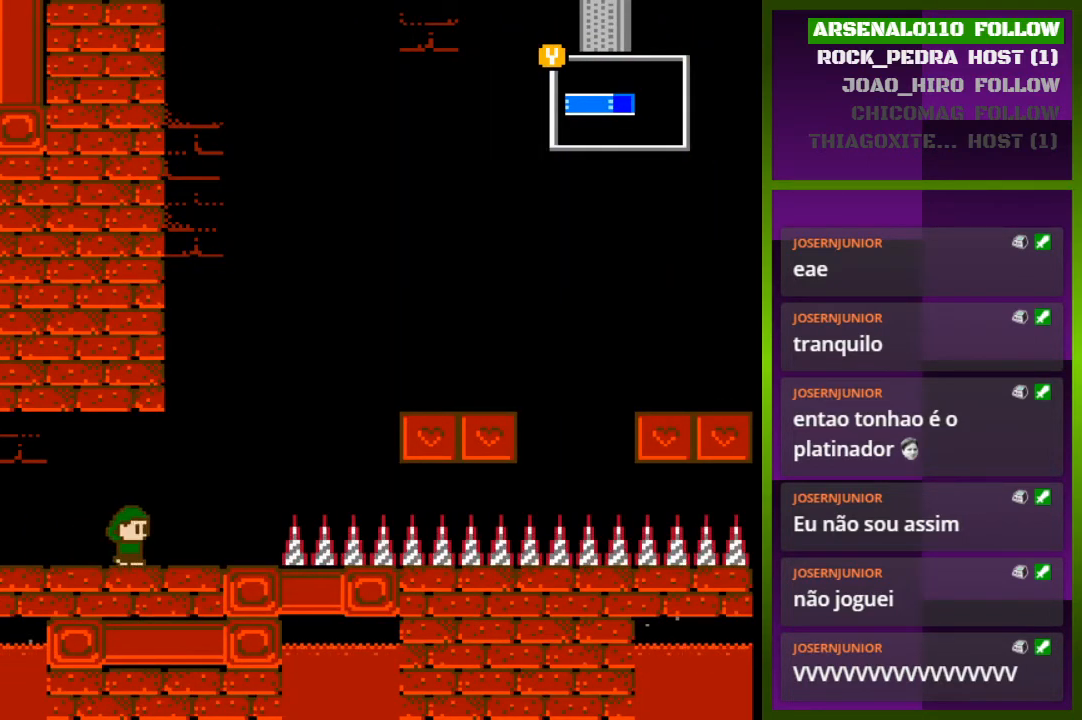
{"buttons": ["DPAD_LEFT"], "events": [[200, "CROSS", "down"], [300, "DPAD_RIGHT", "up"], [400, "DPAD_LEFT", "down"], [433, "CROSS", "up"]]}
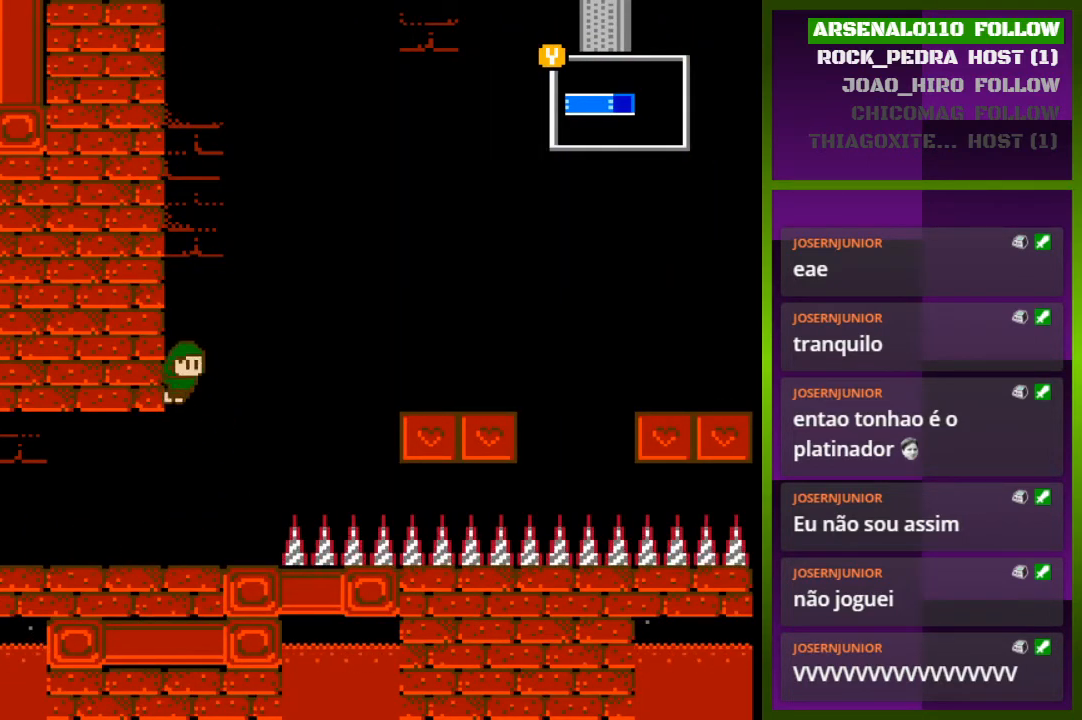
{"buttons": ["CROSS", "DPAD_LEFT"], "events": [[33, "CROSS", "down"], [167, "CROSS", "up"], [267, "CROSS", "down"], [433, "CROSS", "up"], [500, "CROSS", "down"]]}
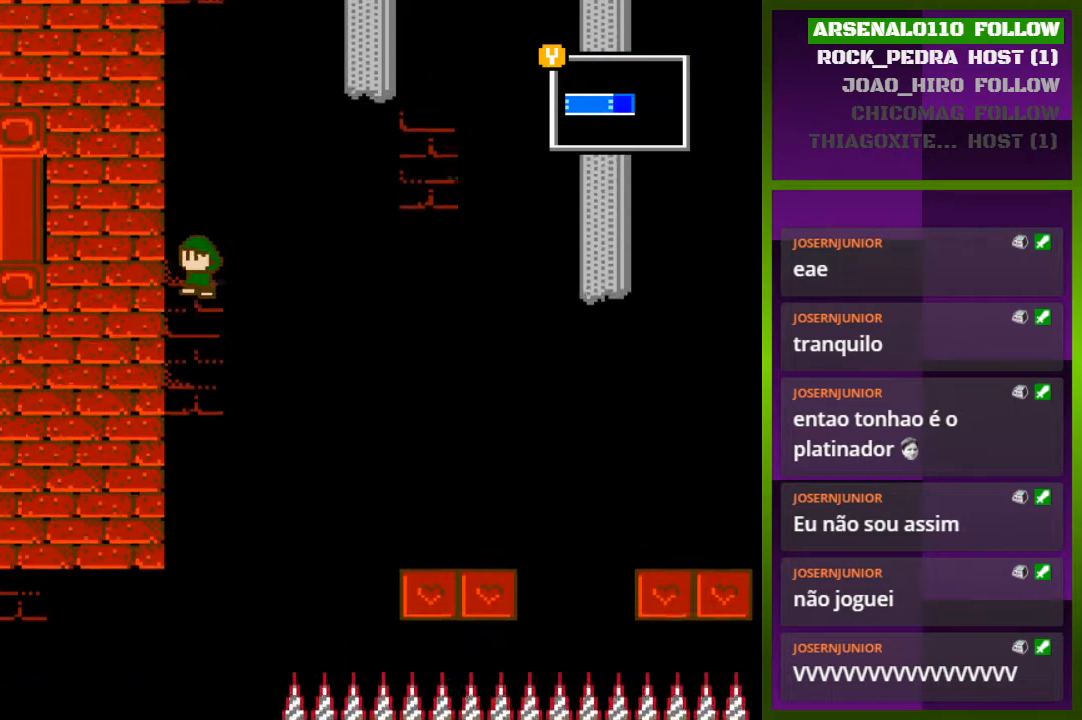
{"buttons": ["CROSS", "DPAD_LEFT"], "events": [[133, "CROSS", "up"], [200, "CROSS", "down"], [333, "CROSS", "up"], [400, "CROSS", "down"]]}